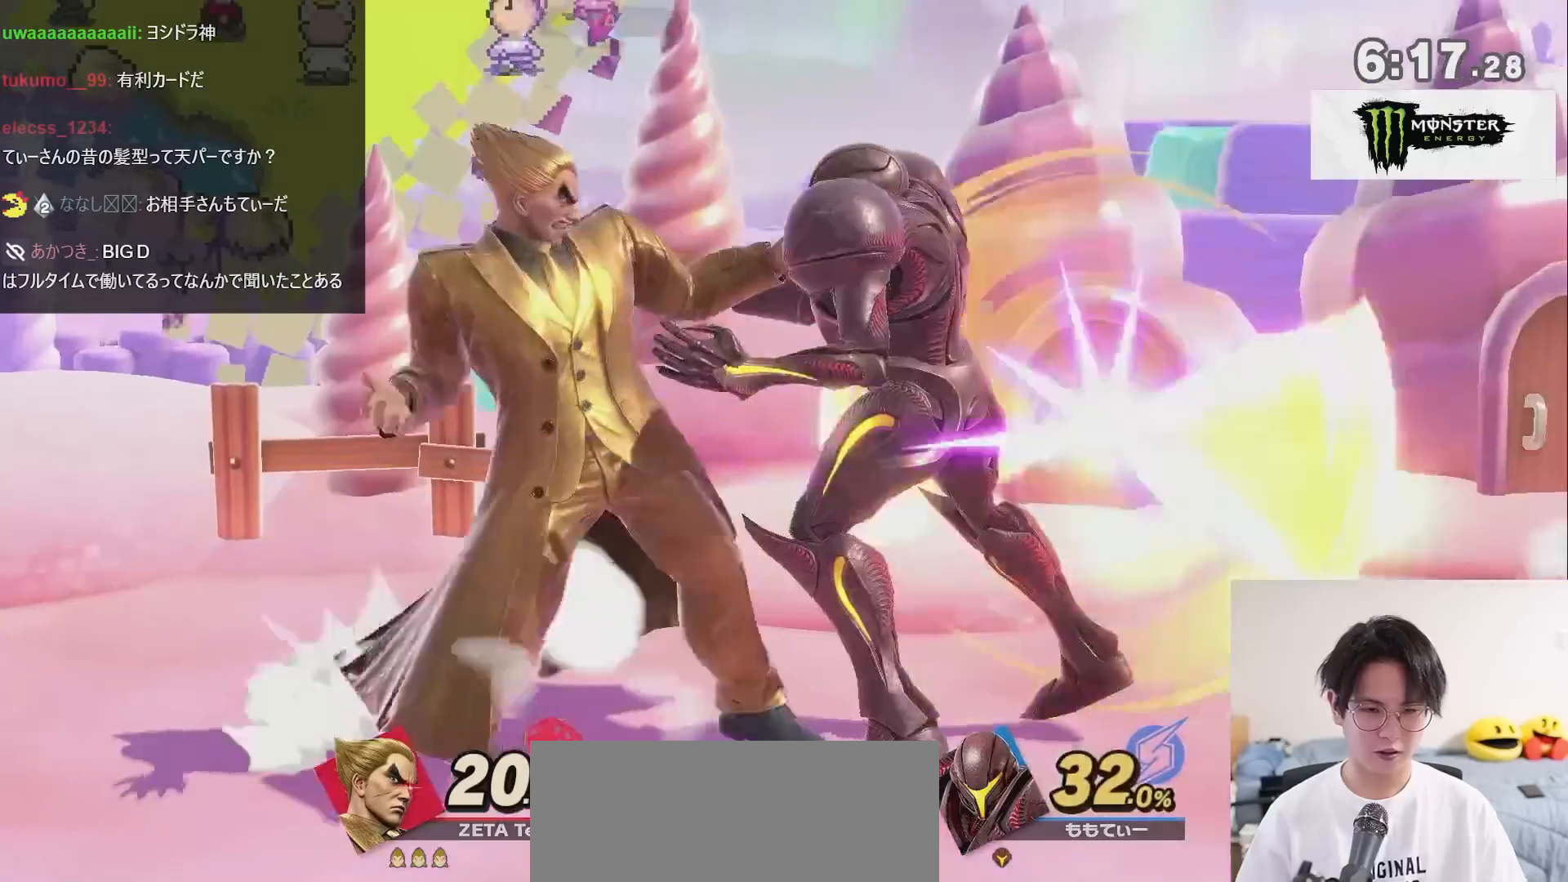
Gameplay with a controller (Nintendo layout); each line is a JSON object with the inputs held at the frame after it. "events" lists button and stick changes between this image and that frame as [ms after this image, input, new state], when the widget could be followed in between. Not read: L3 R3.
{"buttons": [], "left_stick": "center", "right_stick": "center", "events": []}
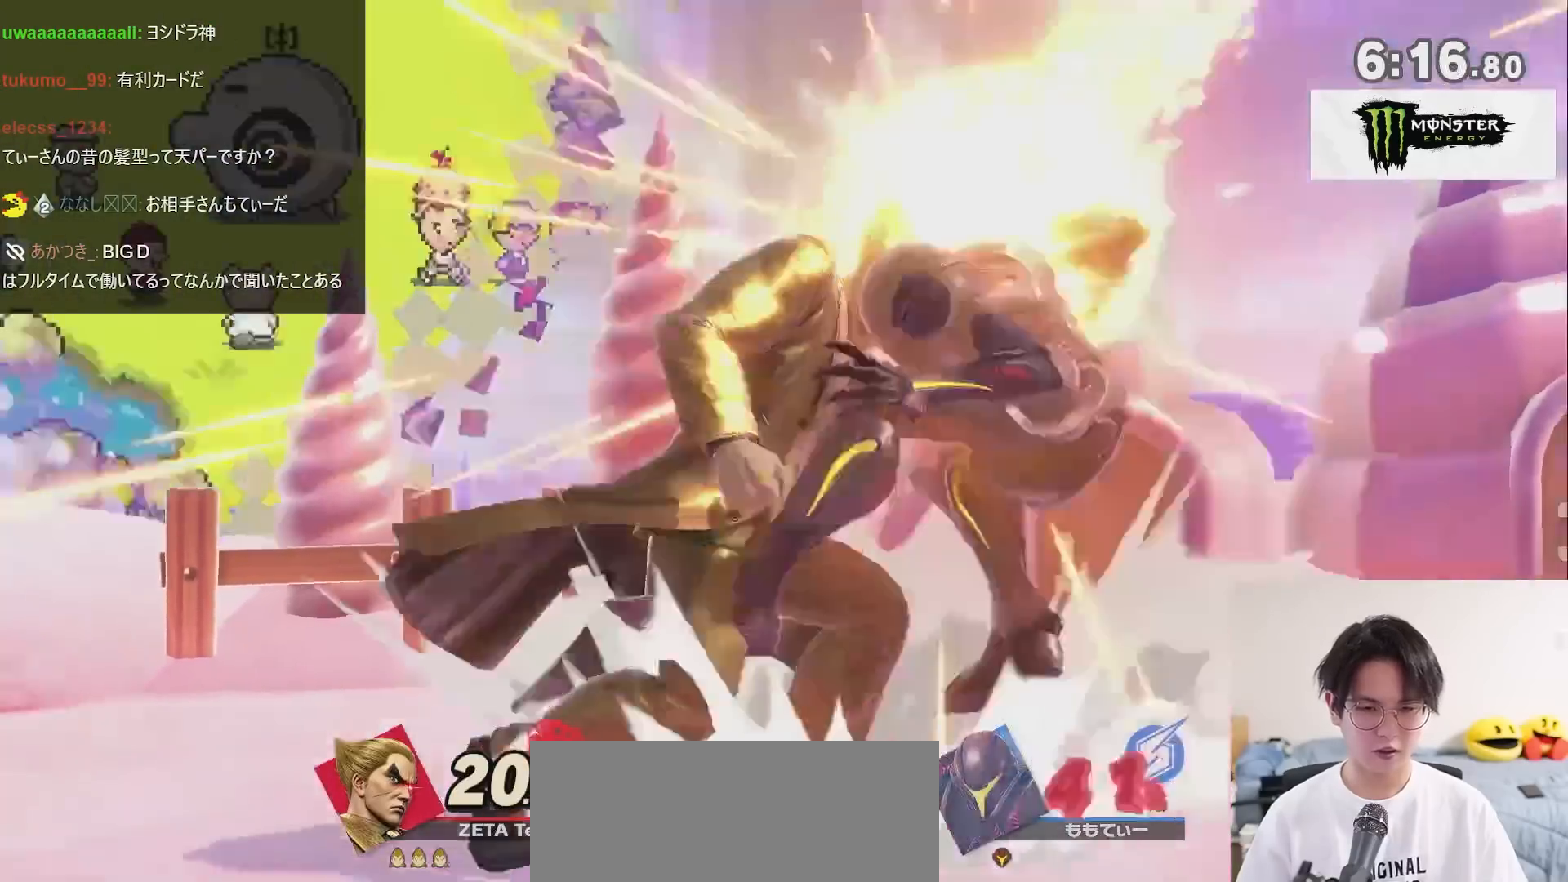
{"buttons": [], "left_stick": "center", "right_stick": "center", "events": [[67, "left_stick", "right"], [150, "left_stick", "down"], [217, "A", "down"], [217, "left_stick", "down-right"], [300, "A", "up"], [383, "left_stick", "center"]]}
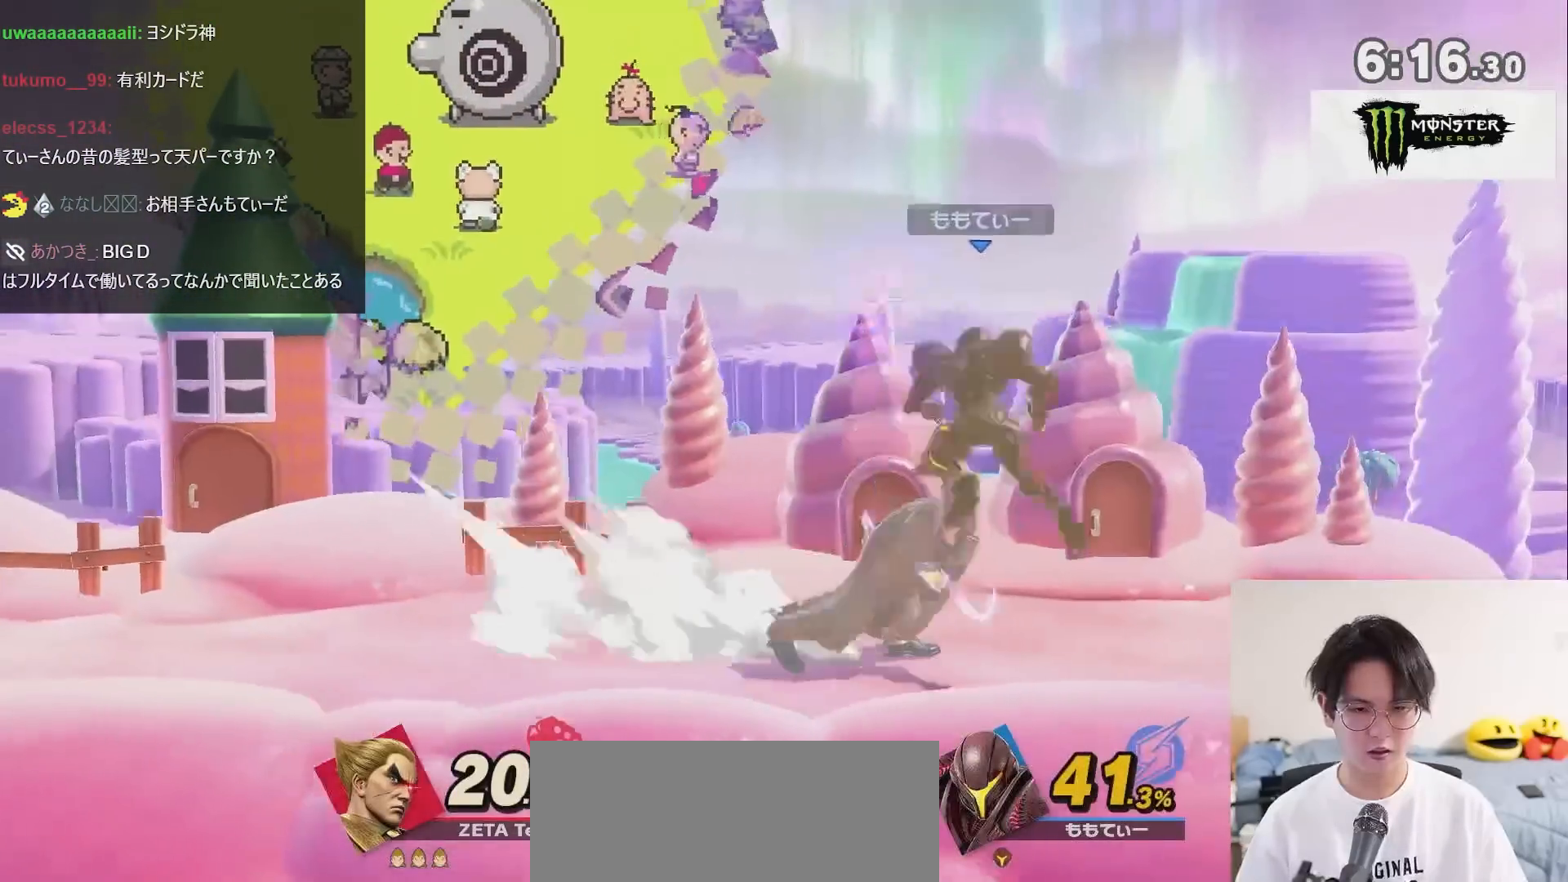
{"buttons": ["A"], "left_stick": "down-right", "right_stick": "center", "events": [[200, "left_stick", "right"], [450, "A", "down"], [450, "left_stick", "down-right"]]}
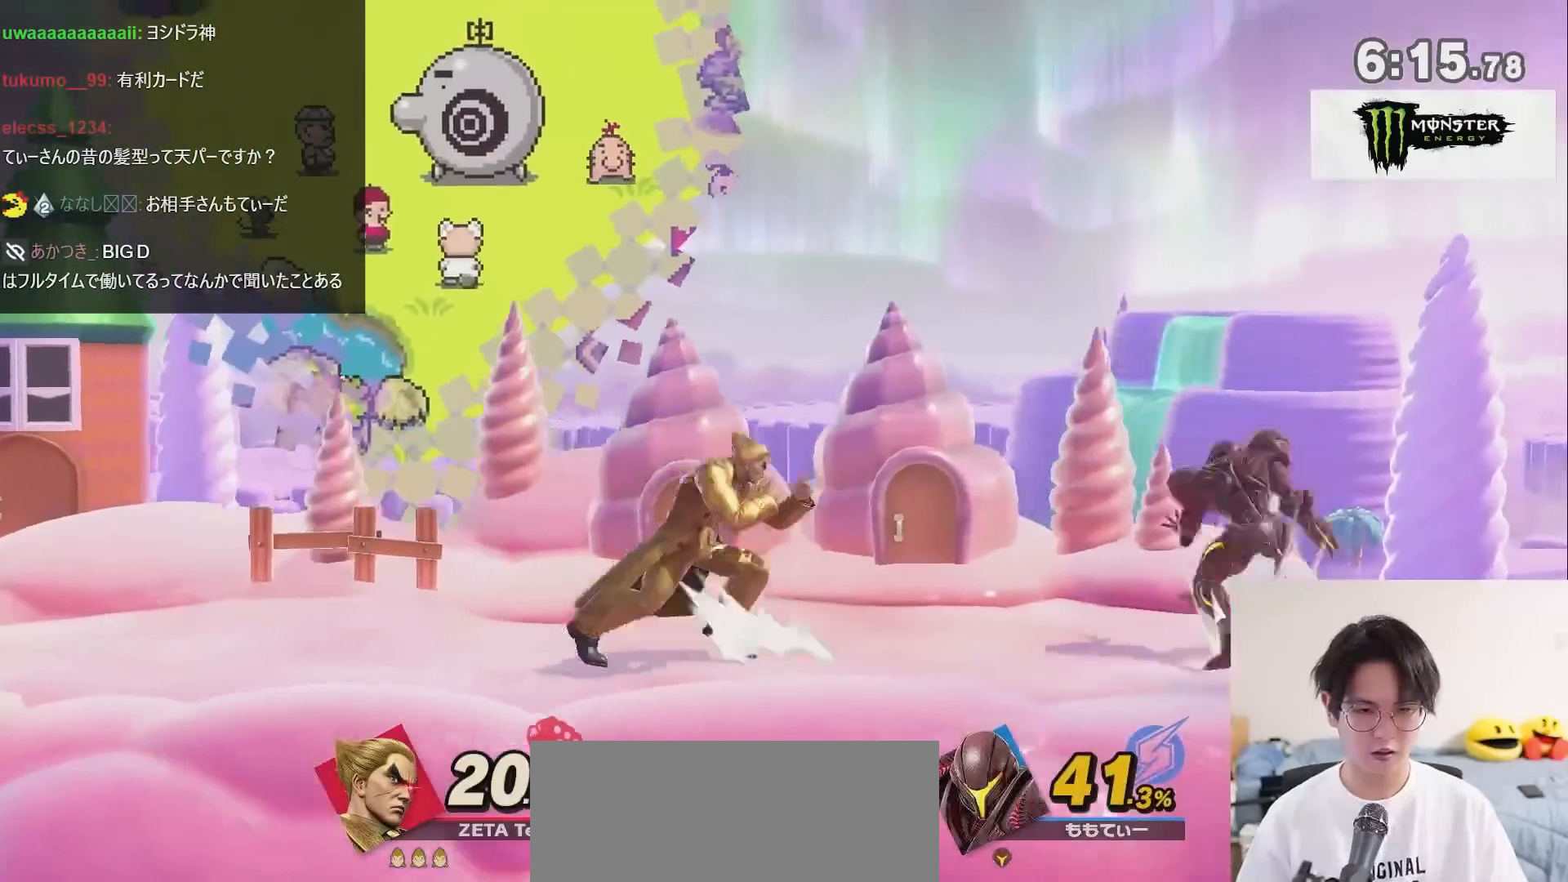
{"buttons": [], "left_stick": "down", "right_stick": "center", "events": [[50, "A", "up"], [150, "left_stick", "center"], [400, "left_stick", "right"], [450, "left_stick", "down"]]}
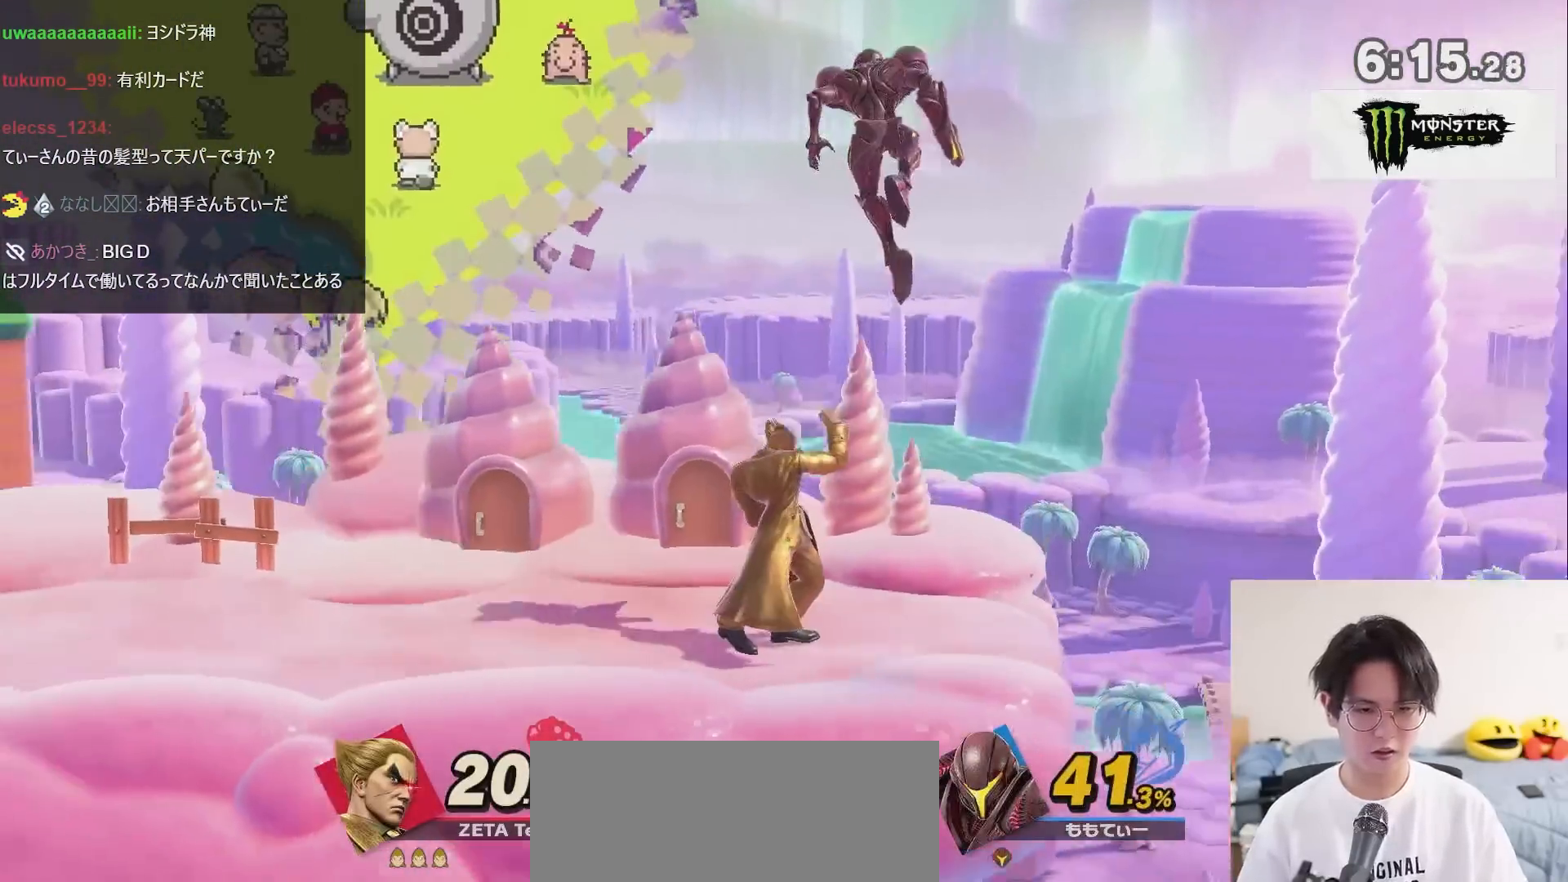
{"buttons": [], "left_stick": "center", "right_stick": "center", "events": [[17, "A", "down"], [17, "left_stick", "down-right"], [100, "A", "up"], [133, "left_stick", "center"]]}
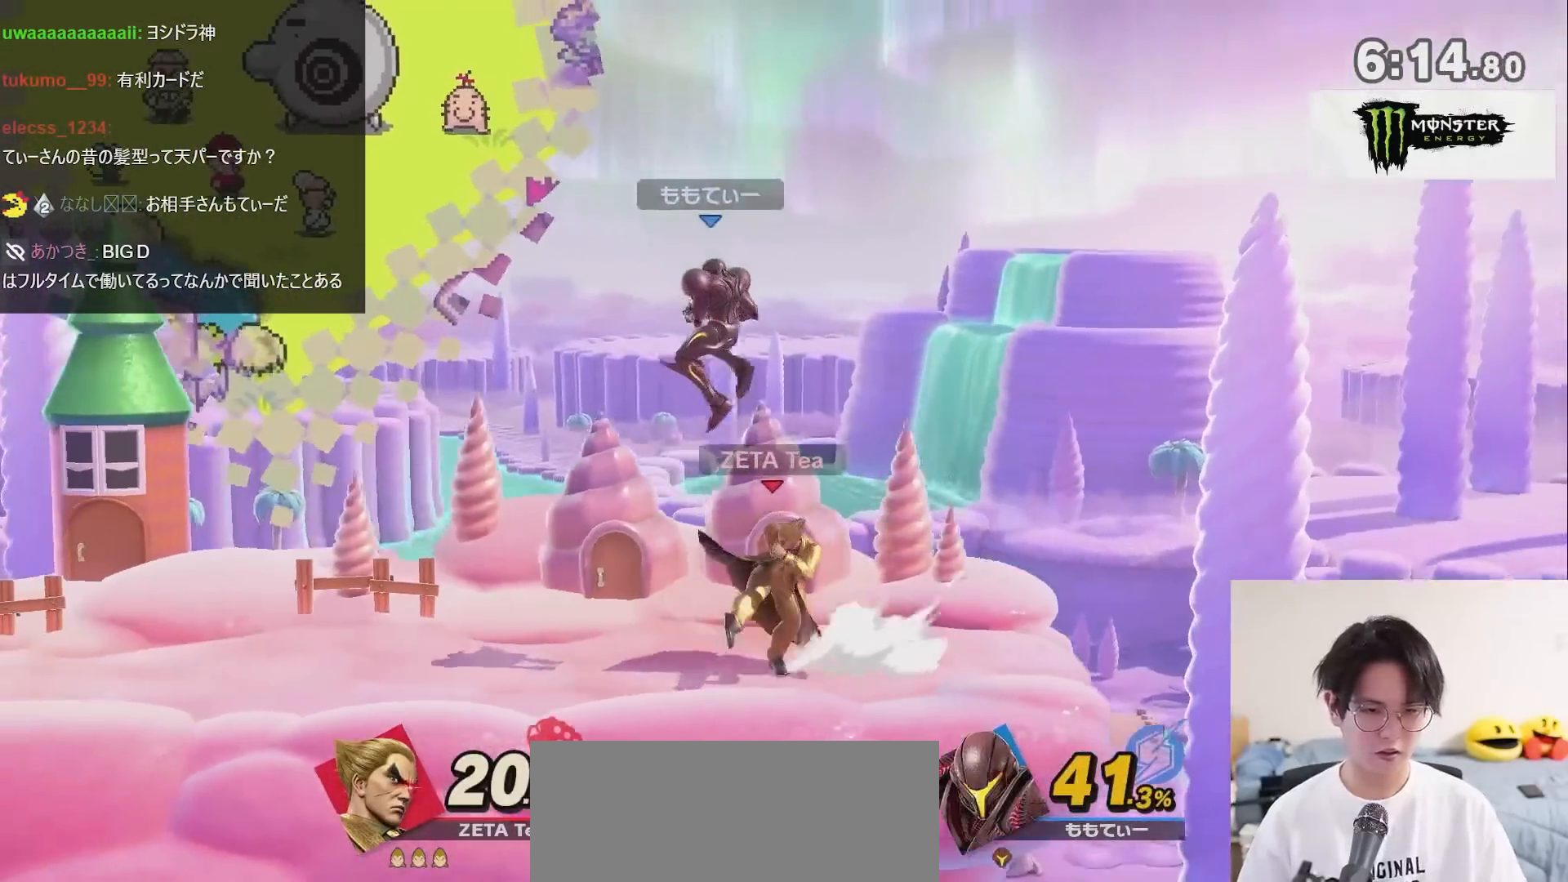
{"buttons": ["R1"], "left_stick": "center", "right_stick": "center", "events": [[17, "left_stick", "left"], [83, "left_stick", "down"], [150, "A", "down"], [150, "left_stick", "down-left"], [217, "A", "up"], [367, "left_stick", "center"], [417, "R1", "down"]]}
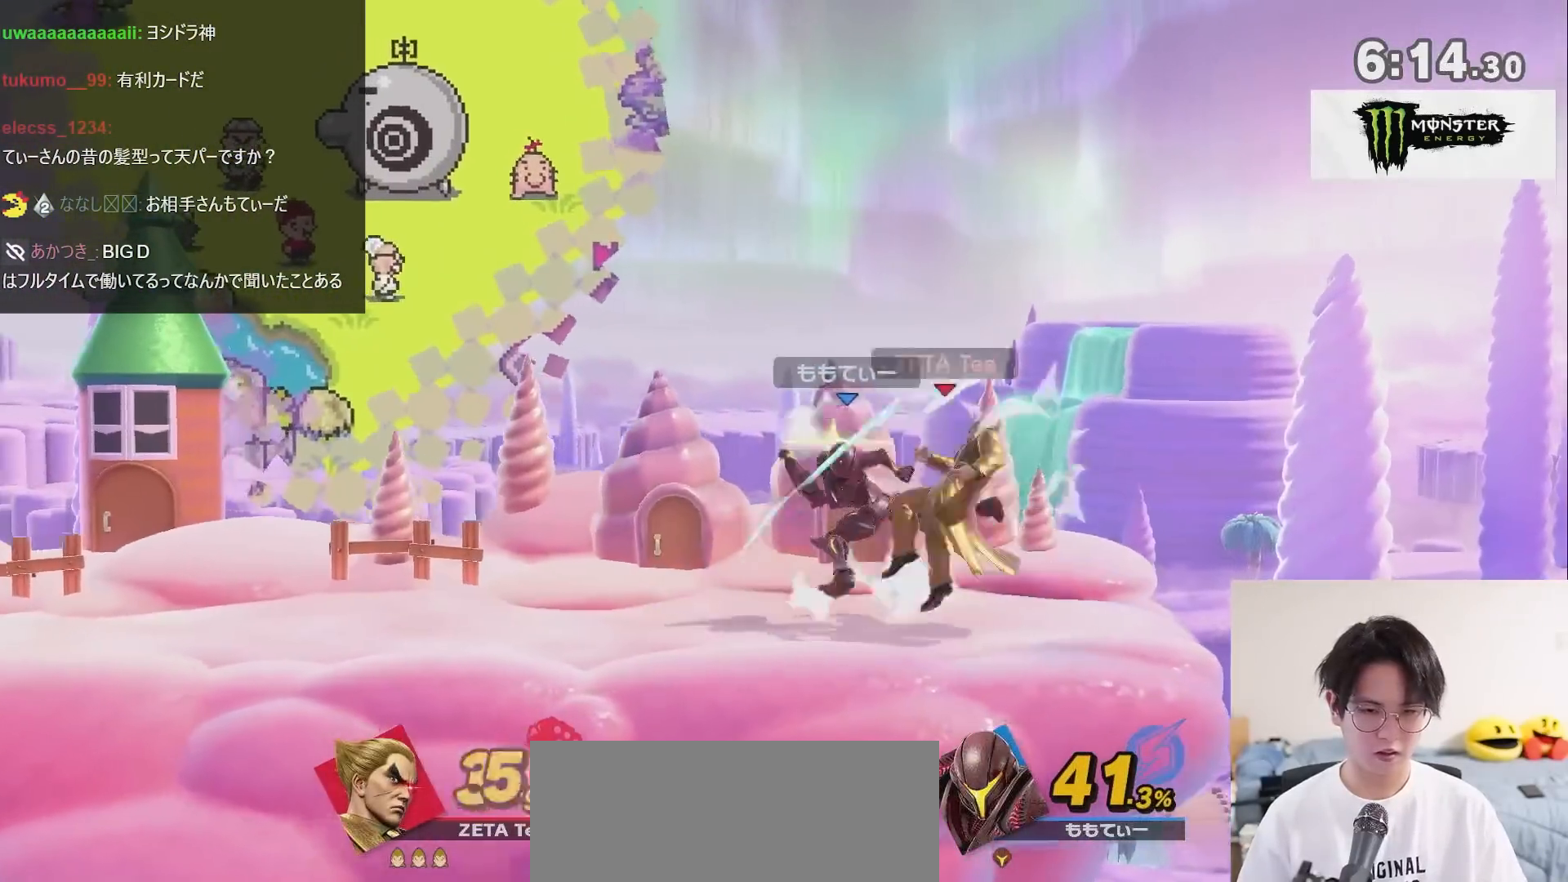
{"buttons": [], "left_stick": "center", "right_stick": "center", "events": [[50, "left_stick", "left"], [167, "left_stick", "center"], [233, "left_stick", "left"], [367, "R1", "up"], [433, "left_stick", "center"]]}
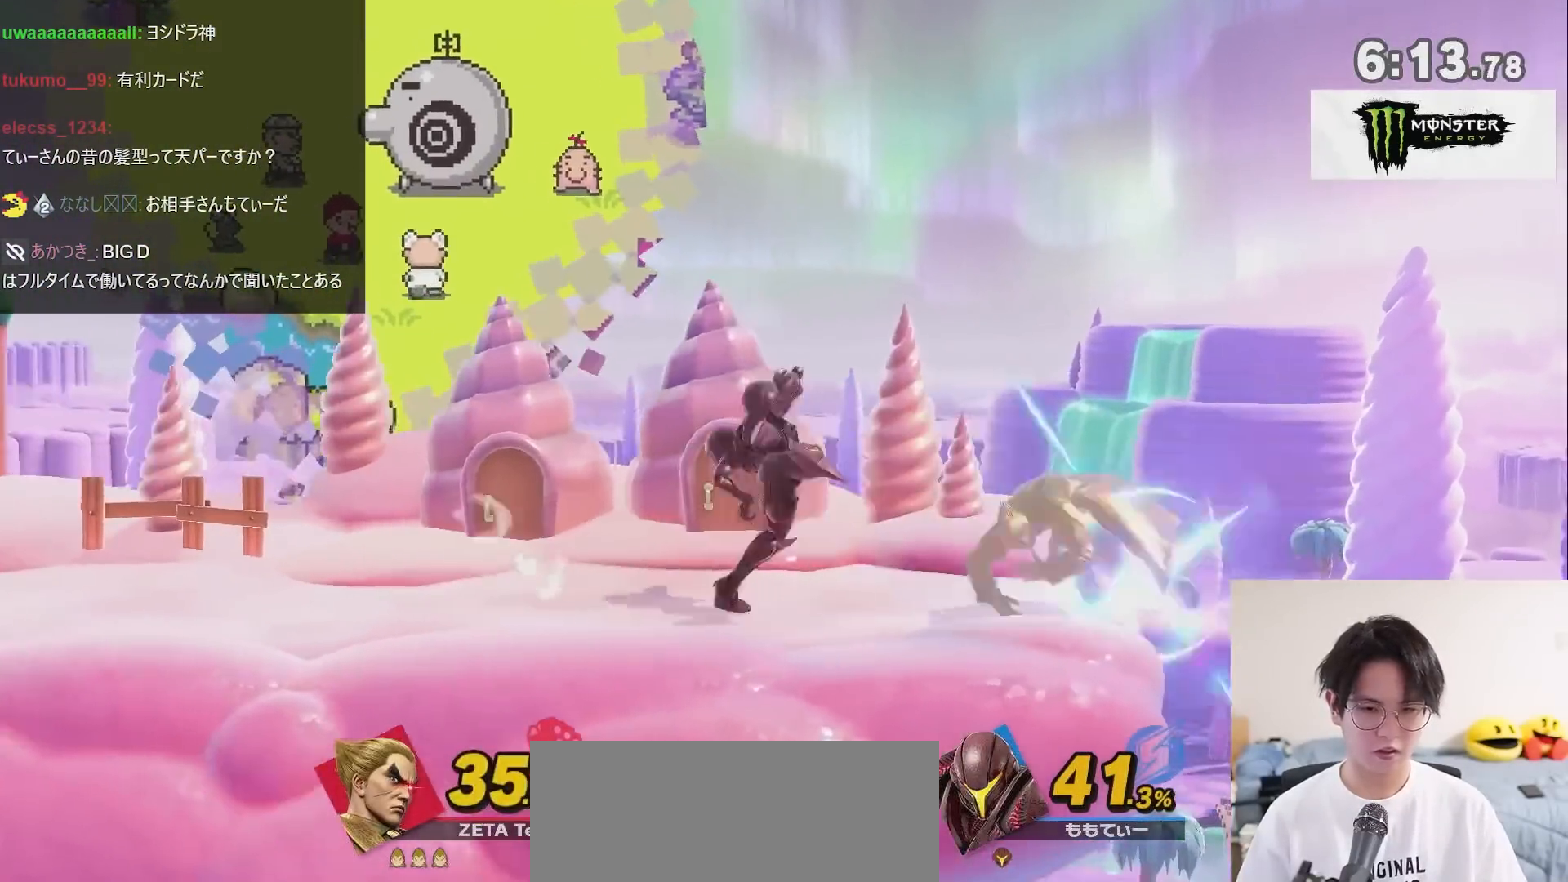
{"buttons": [], "left_stick": "center", "right_stick": "center", "events": [[267, "A", "down"], [333, "A", "up"]]}
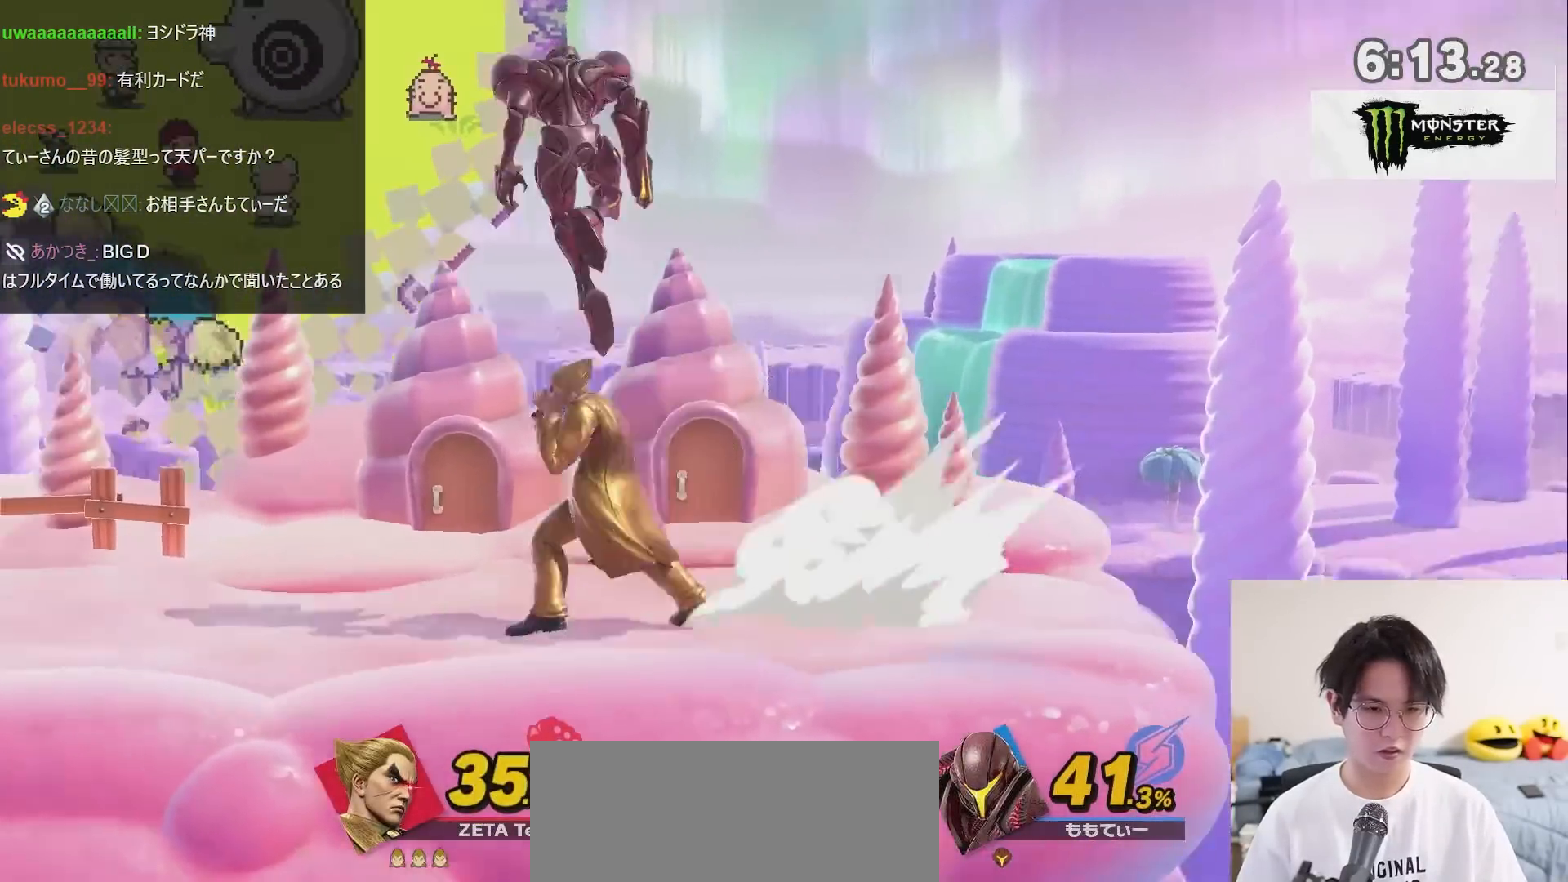
{"buttons": ["A"], "left_stick": "center", "right_stick": "center", "events": [[100, "left_stick", "left"], [233, "left_stick", "down-left"], [267, "A", "down"], [450, "left_stick", "center"]]}
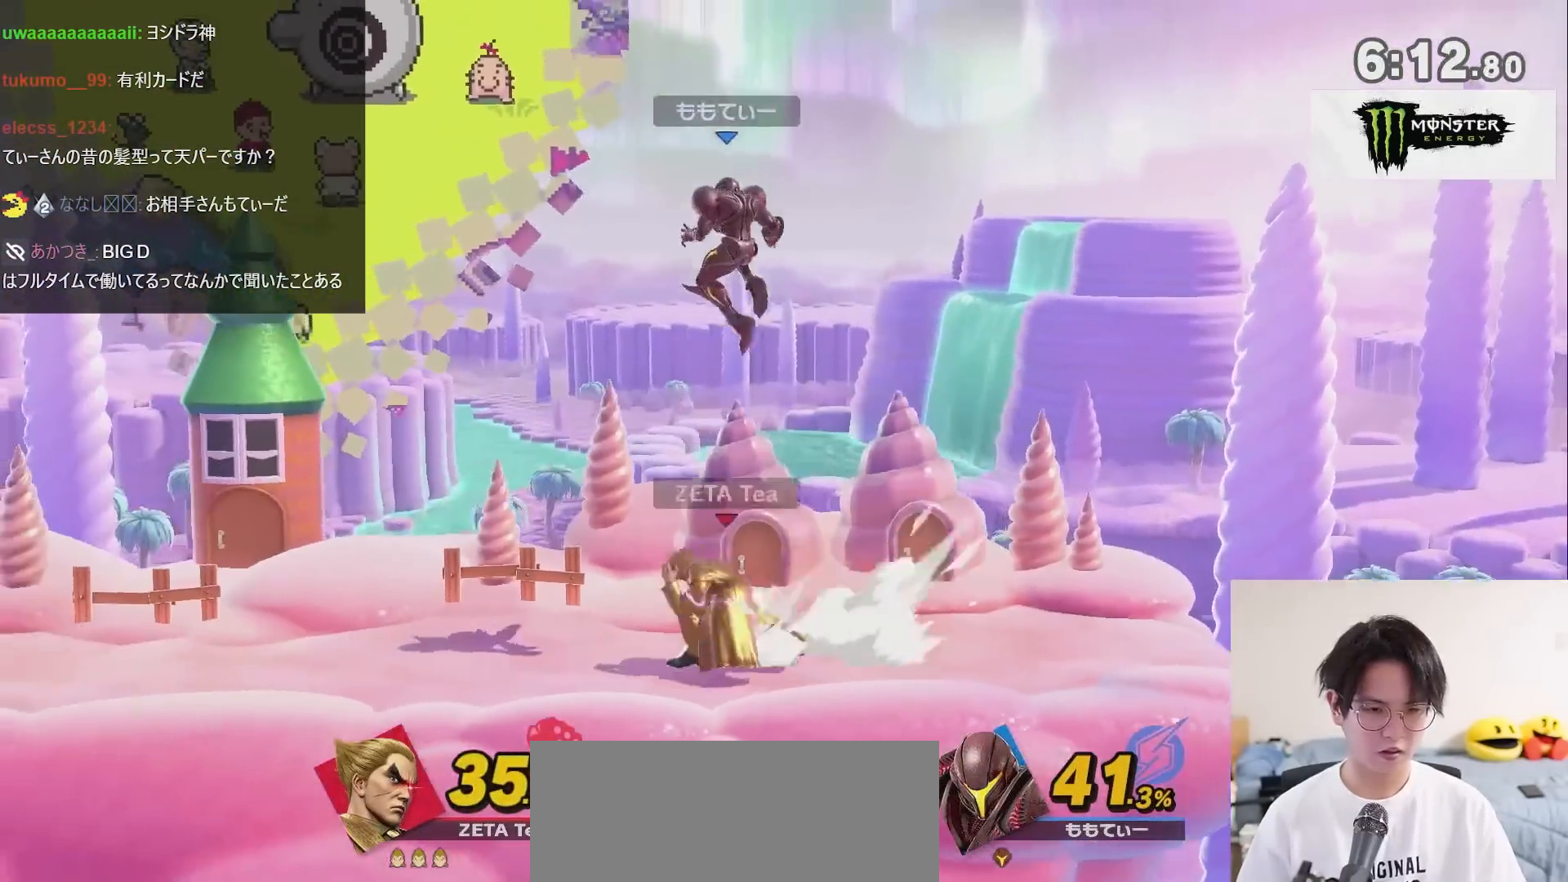
{"buttons": [], "left_stick": "center", "right_stick": "center", "events": [[217, "A", "up"]]}
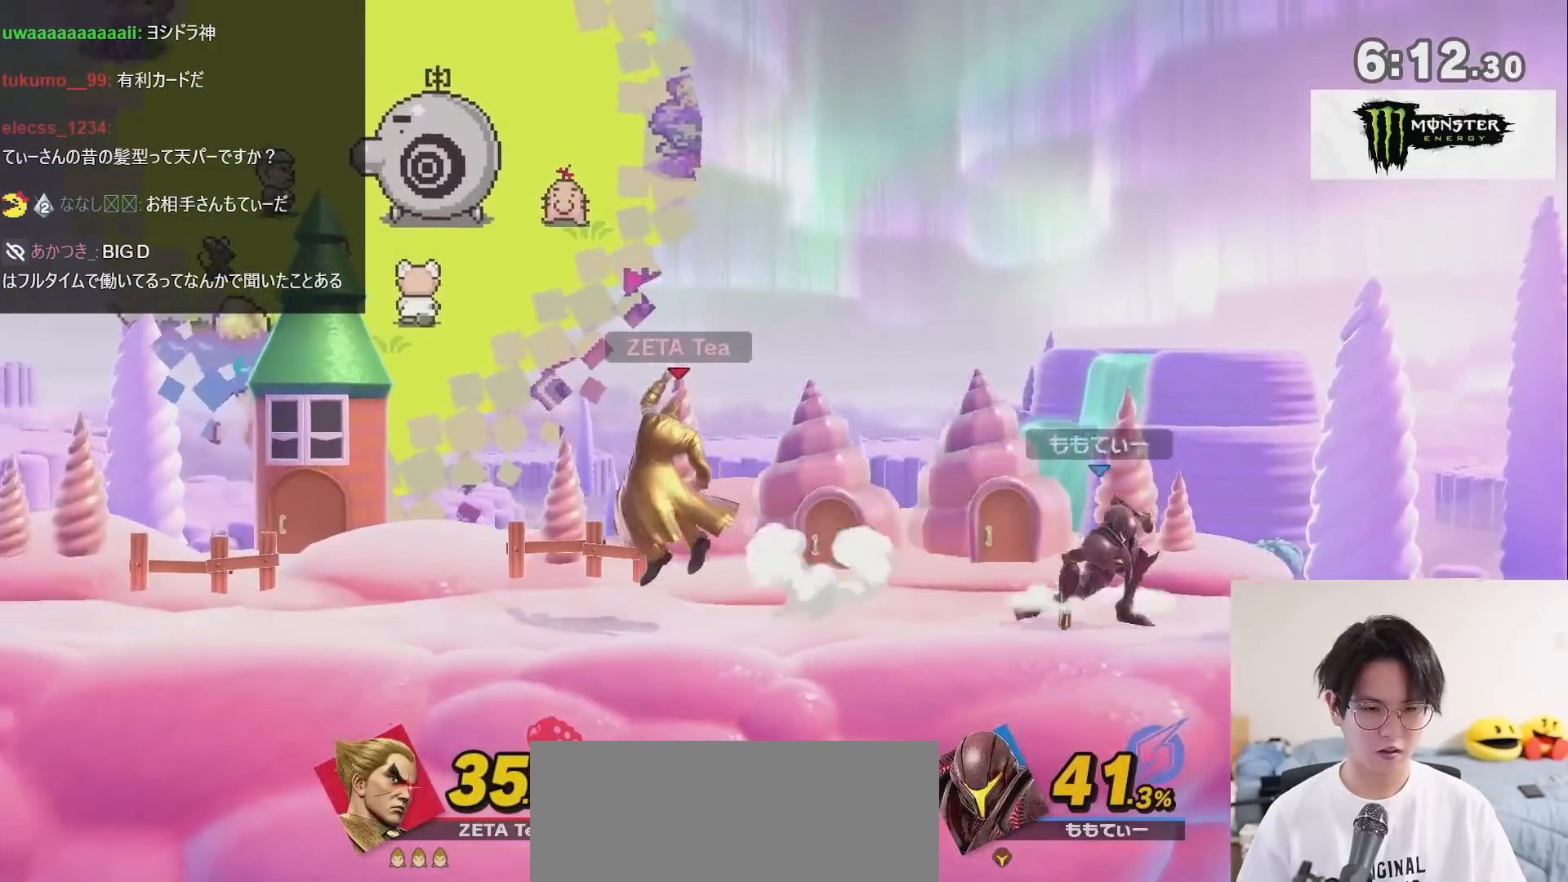
{"buttons": [], "left_stick": "right", "right_stick": "down", "events": [[117, "left_stick", "left"], [233, "left_stick", "center"], [400, "left_stick", "right"], [450, "right_stick", "down"]]}
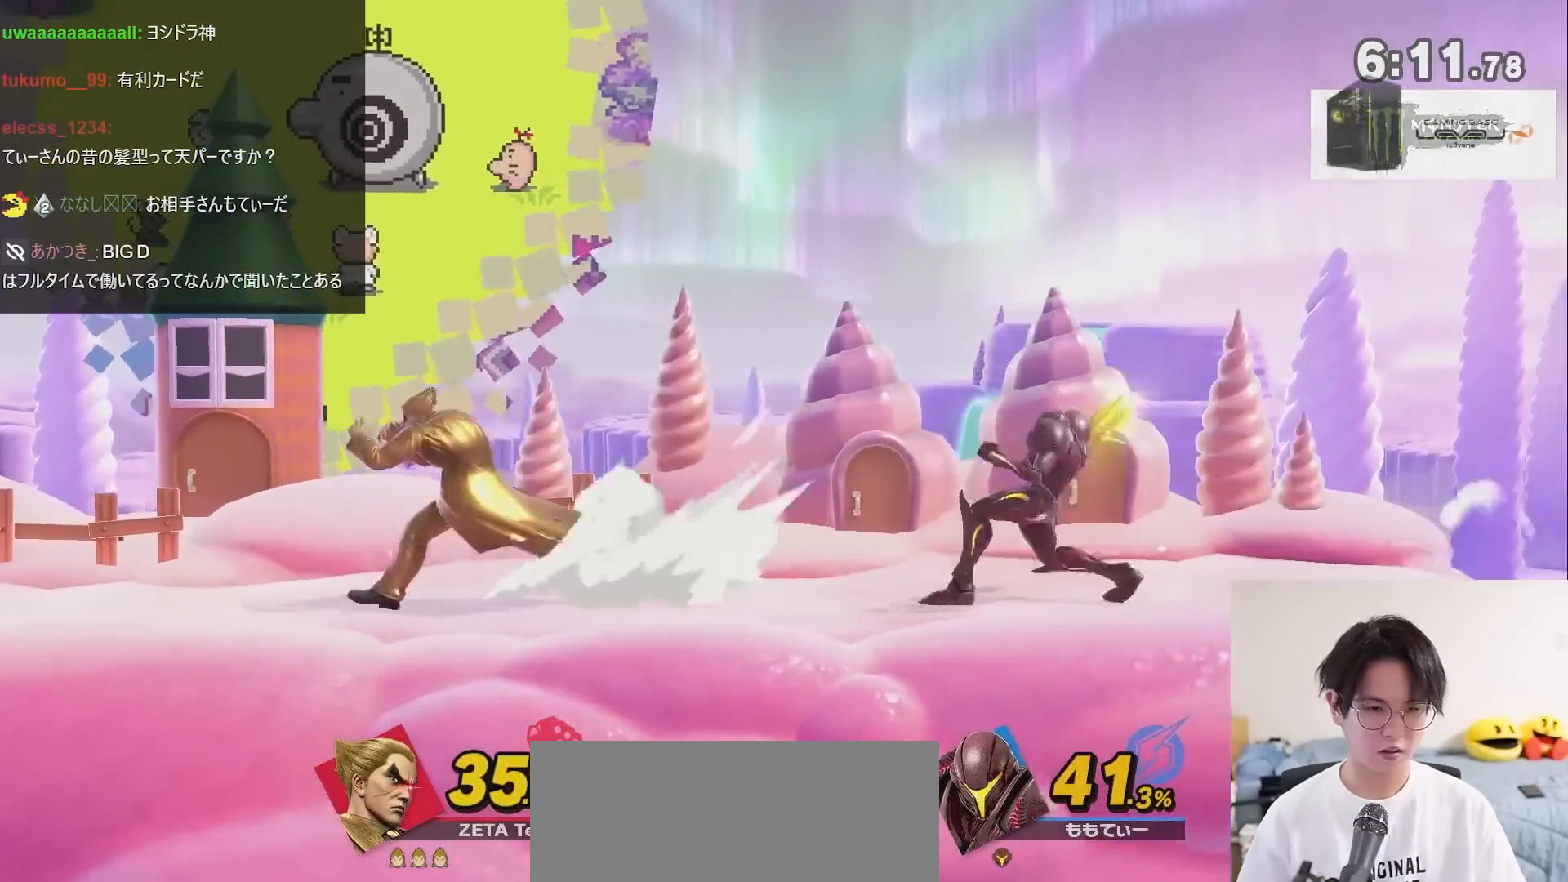
{"buttons": [], "left_stick": "right", "right_stick": "center", "events": [[17, "right_stick", "center"], [50, "left_stick", "down-left"], [200, "left_stick", "center"], [433, "left_stick", "right"]]}
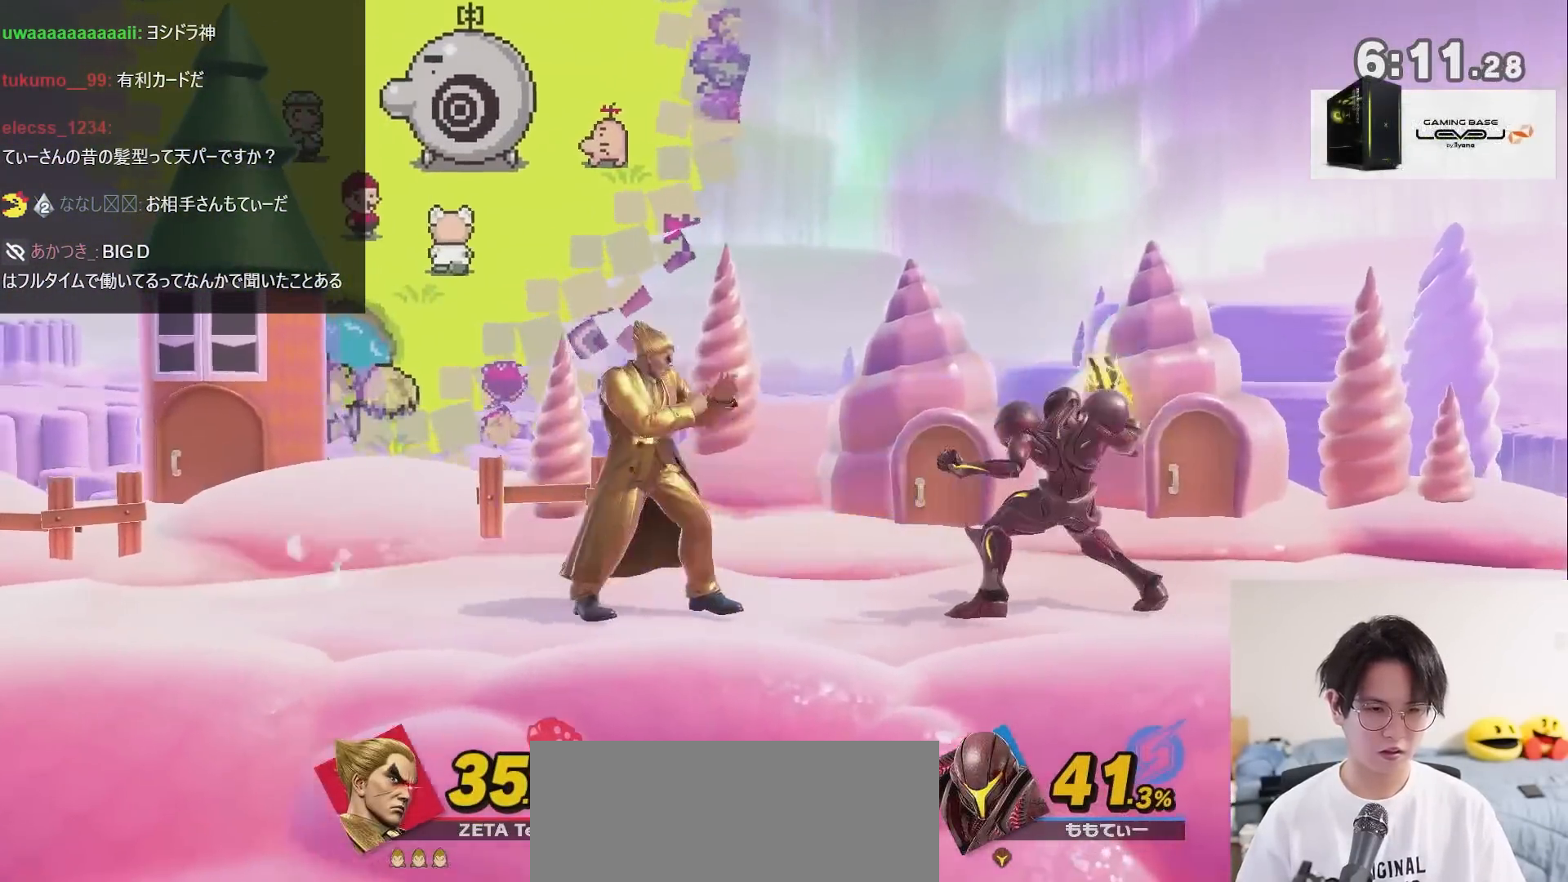
{"buttons": [], "left_stick": "center", "right_stick": "center", "events": [[50, "left_stick", "down"], [100, "A", "down"], [100, "left_stick", "down-right"], [133, "A", "up"], [200, "left_stick", "center"]]}
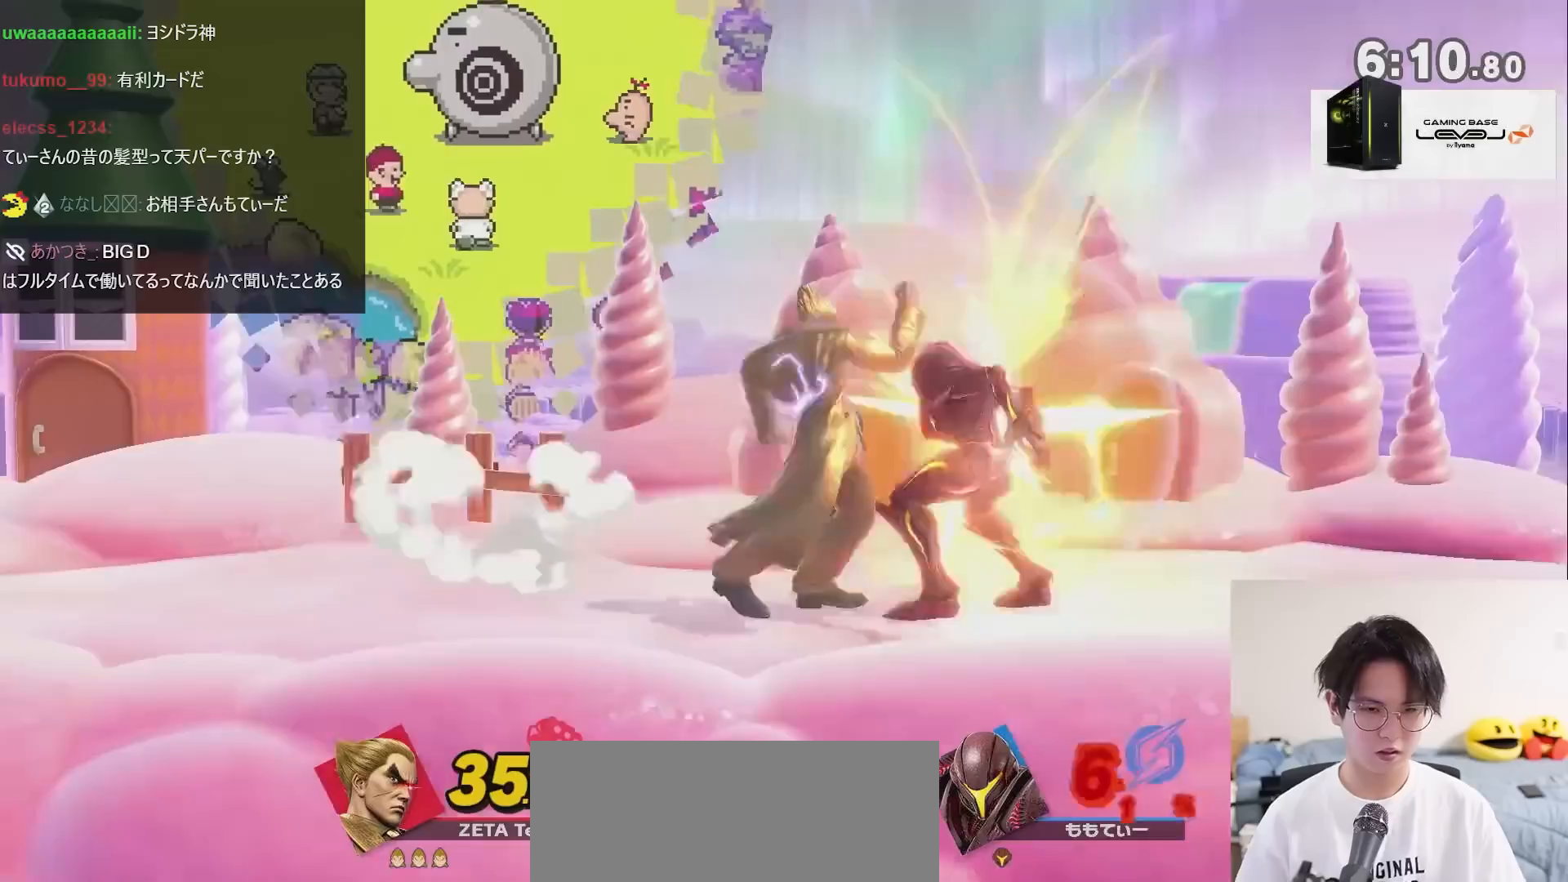
{"buttons": ["X"], "left_stick": "center", "right_stick": "center", "events": [[150, "left_stick", "right"], [267, "left_stick", "center"], [383, "X", "down"]]}
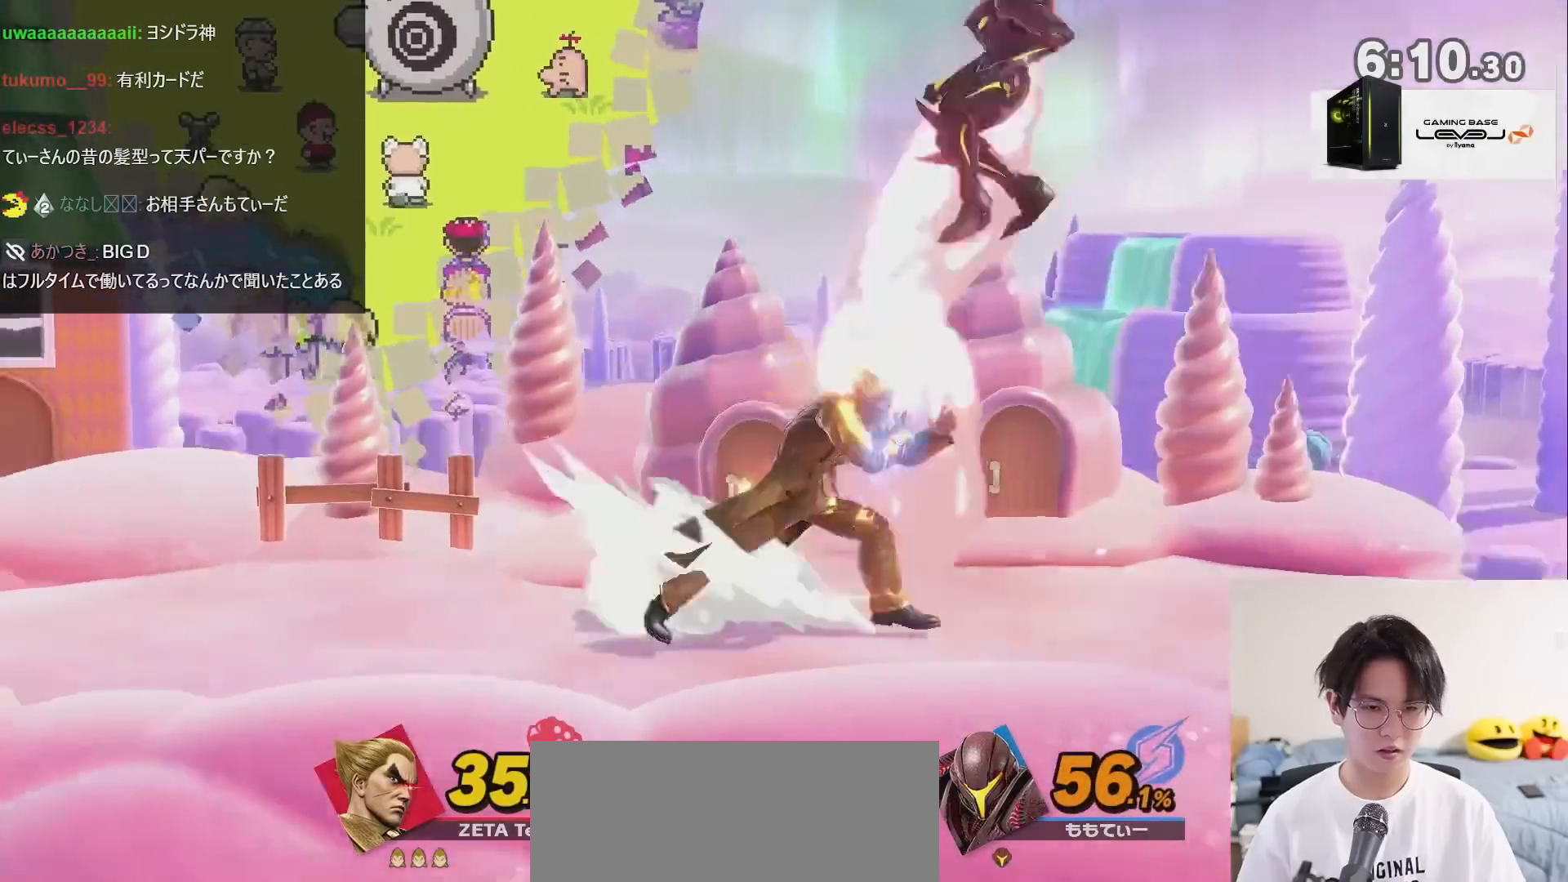
{"buttons": [], "left_stick": "down", "right_stick": "center", "events": [[83, "left_stick", "right"], [117, "X", "up"], [300, "A", "down"], [333, "left_stick", "down"], [367, "A", "up"]]}
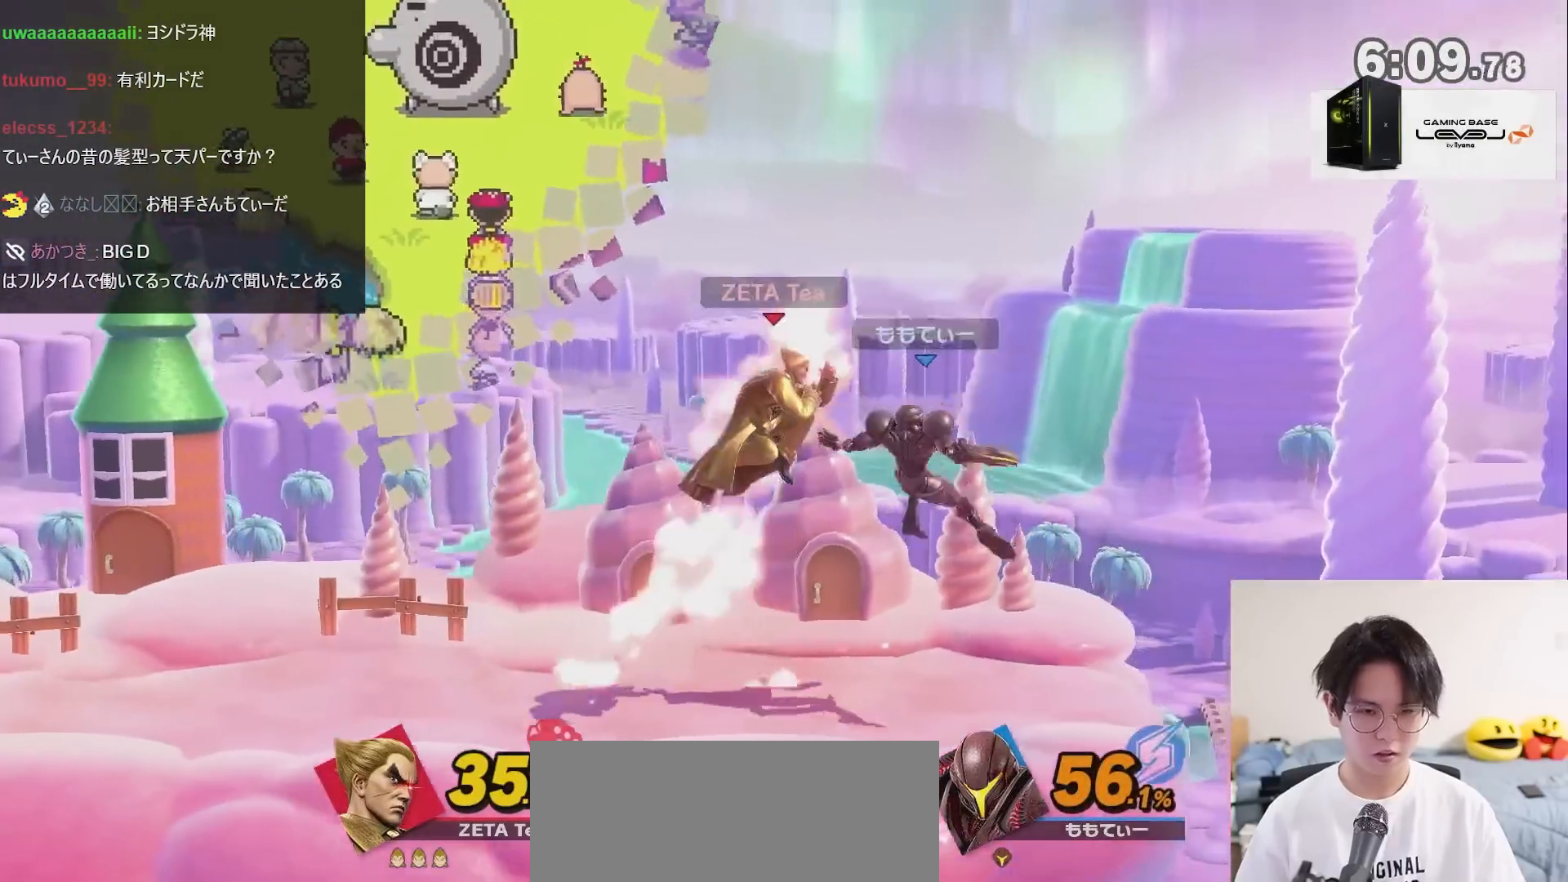
{"buttons": [], "left_stick": "down", "right_stick": "center", "events": [[267, "A", "down"], [333, "A", "up"], [400, "A", "down"], [483, "A", "up"]]}
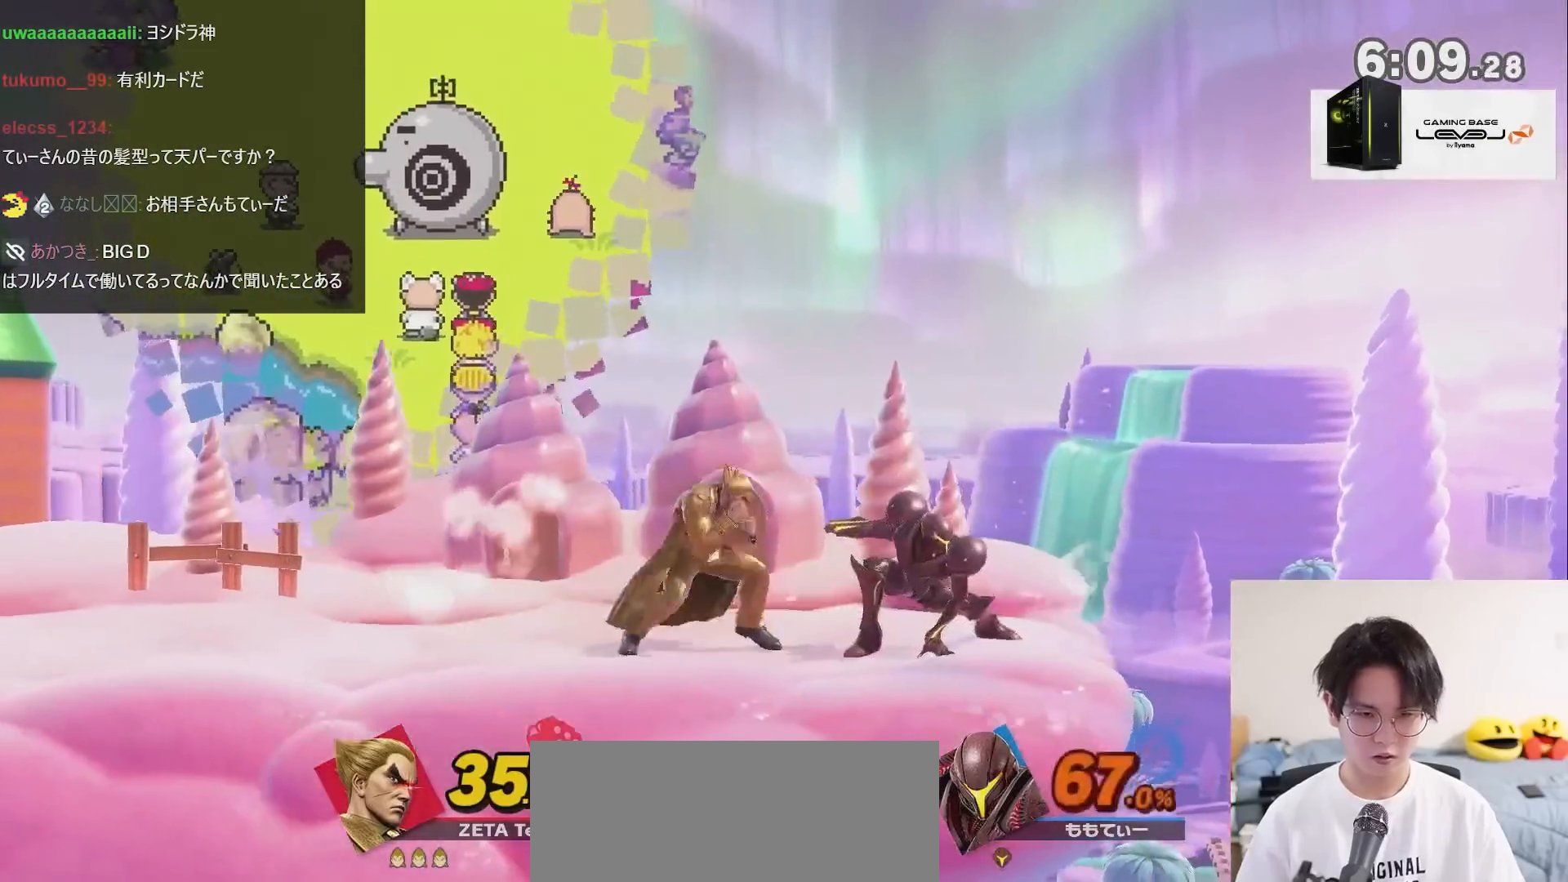
{"buttons": [], "left_stick": "down", "right_stick": "center", "events": [[100, "left_stick", "center"], [383, "left_stick", "right"], [483, "left_stick", "down"]]}
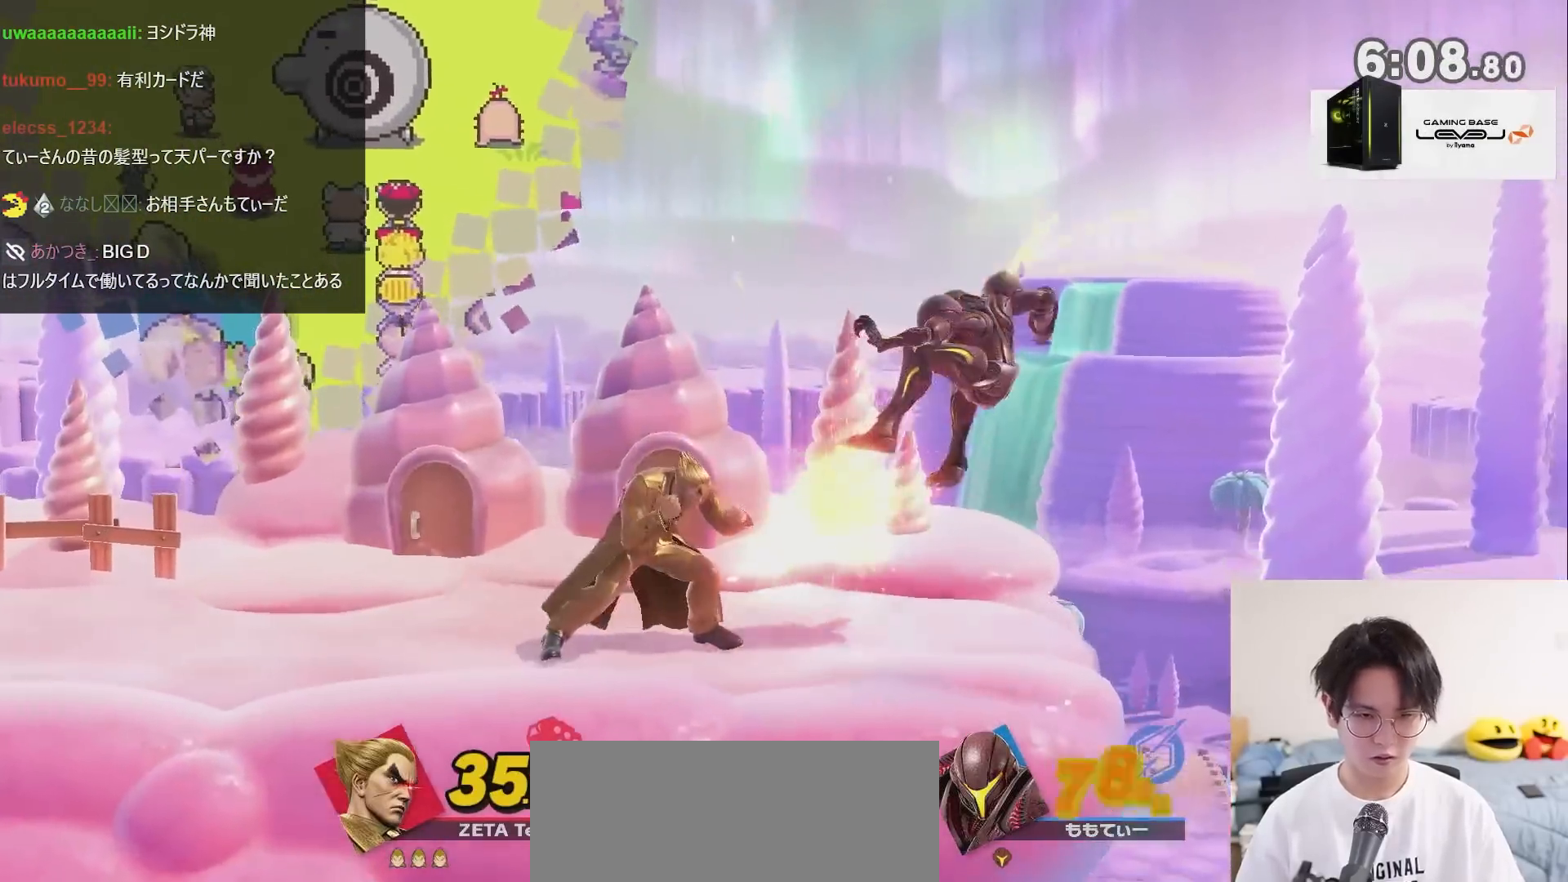
{"buttons": [], "left_stick": "center", "right_stick": "center", "events": [[17, "left_stick", "down-right"], [50, "A", "down"], [83, "A", "up"], [217, "left_stick", "center"]]}
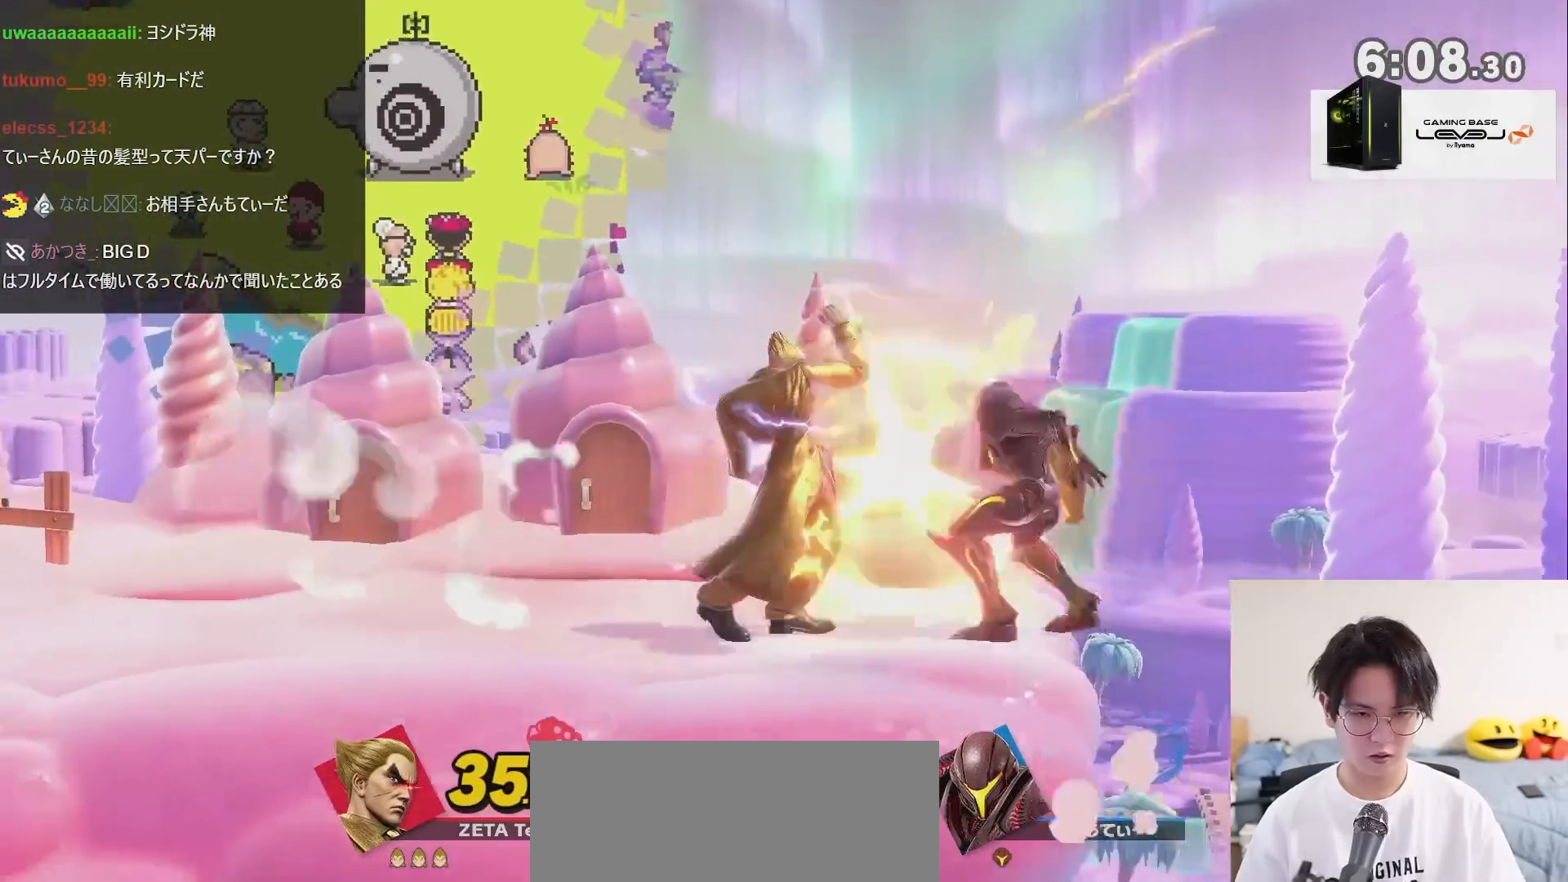
{"buttons": ["A"], "left_stick": "up", "right_stick": "center", "events": [[50, "left_stick", "right"], [333, "A", "down"], [333, "left_stick", "up"]]}
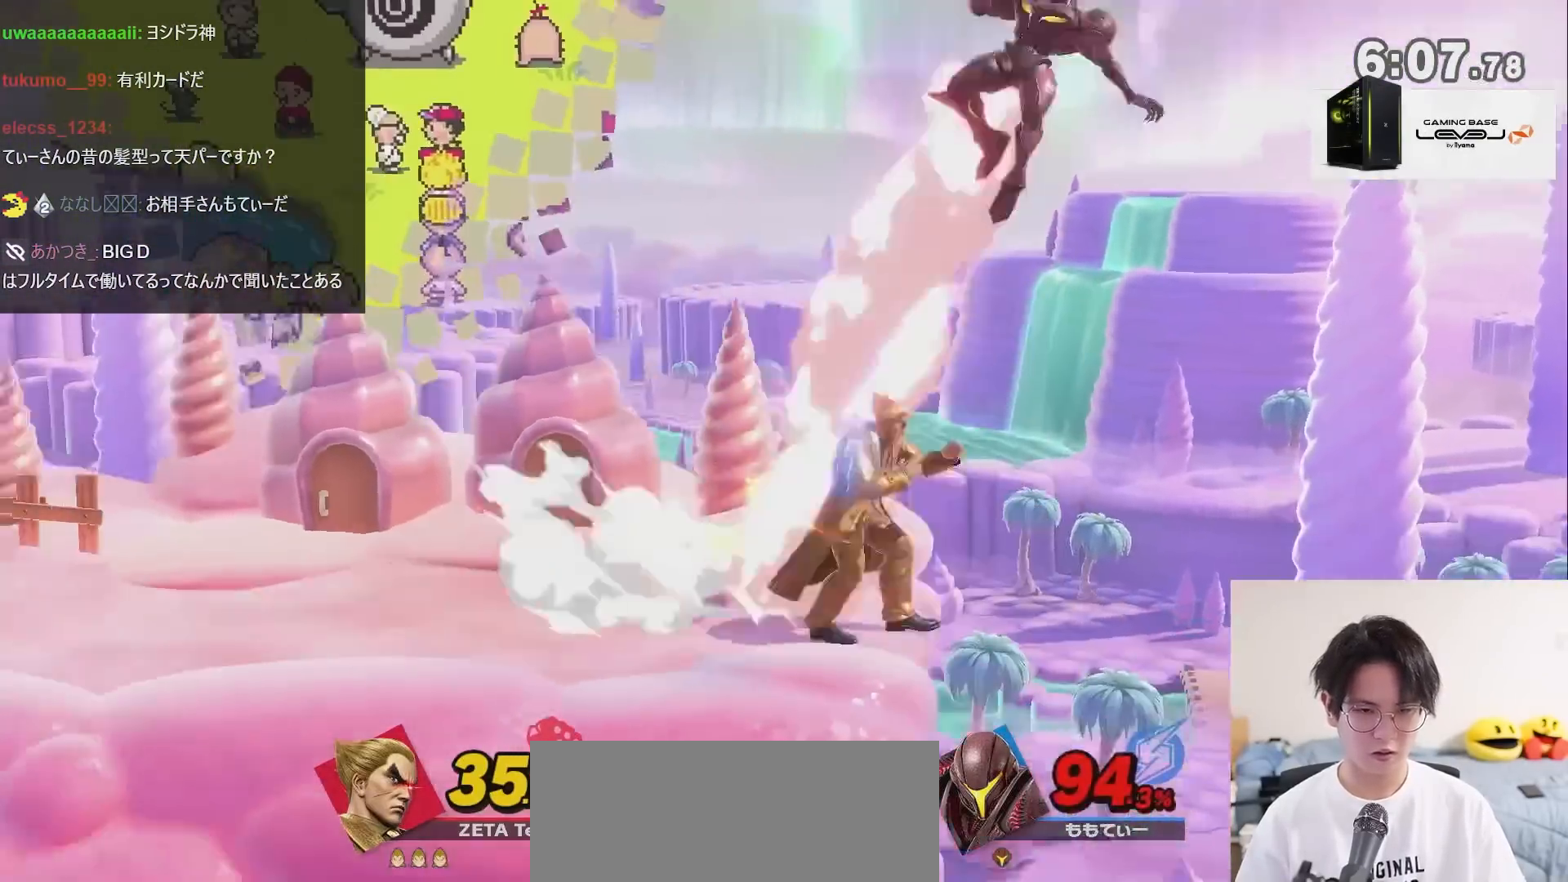
{"buttons": [], "left_stick": "center", "right_stick": "center", "events": [[300, "A", "up"], [367, "left_stick", "center"]]}